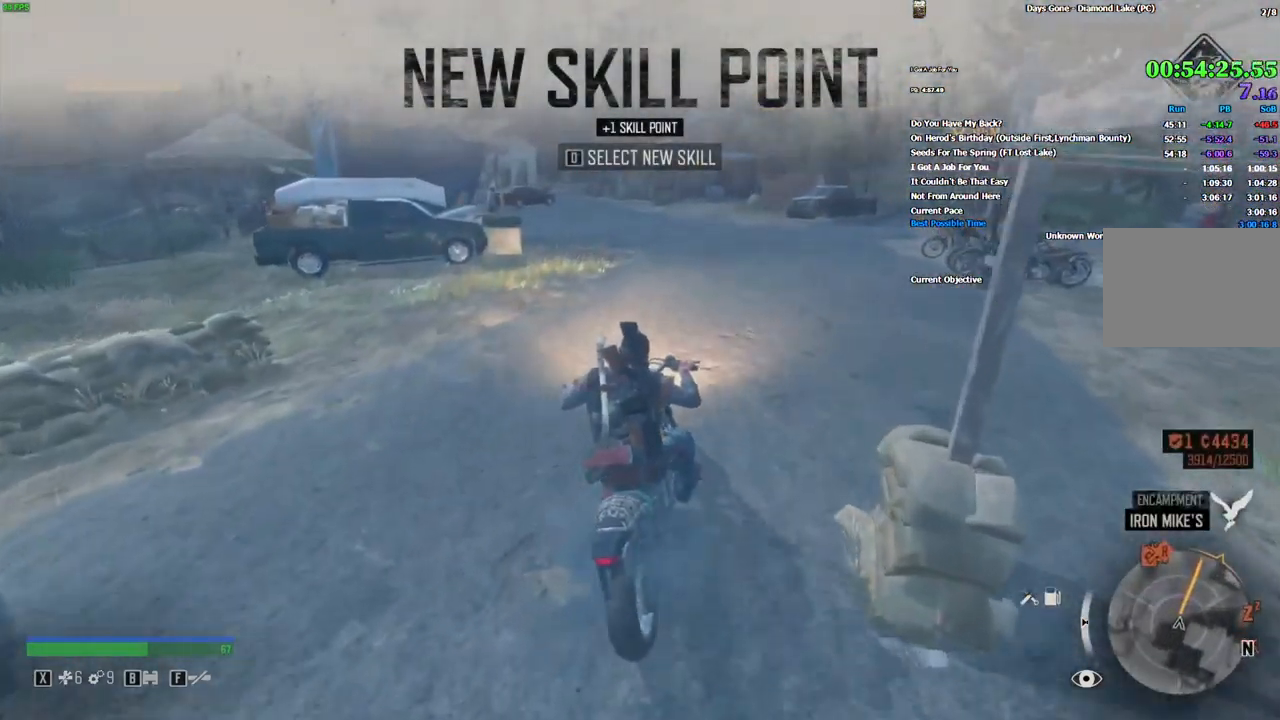
Gameplay with keyboard and mouse; each line is a JSON object with the keys and mouse buttons held at the frame after it. "events" lists presses ("down") and releases ("up") of ".", "/", "0", "1", "2", "3", "4", "5", "6", "7", "8", "9", "a", "alt_l", "alt_r", "b", "backslash", "backspace", "c", "caps_lock", "comma", "ctrl_l", "ctrl_r", "d", "e", "equals", "escape", "f", "f1", "f10", "f11", "f12", "f2", "f3", "f4", "f5", "f6", "f7", "f8", "f9", "g", "h", "i", "j", "k", "l", "lbracket", "m", "minus", "n", "o", "p", "q", "quote", "r", "rbracket", "return", "s", "semicolon", "shift_l", "shift_r", "space", "super", "t", "tab", "tilde", "u", "v", "w", "x", "y", "z", "mouse_left", "mouse_wheel", "mouse_right" and "mouse_mb4" between this image and that frame as [ms after this image, input, new state], when the widget could be followed in between. "mouse_left", "mouse_wheel", "mouse_right", "mouse_mb4" = the "left", "wheel", "right", "mb4" buttons of the "mouse" list. No other keys are recorded. "wheel" means that the mouse wheel is clicked or scrolled. Mouse movement is not recorded.
{"keys": ["w"], "mouse": [], "events": [[116, "a", "down"], [200, "a", "up"]]}
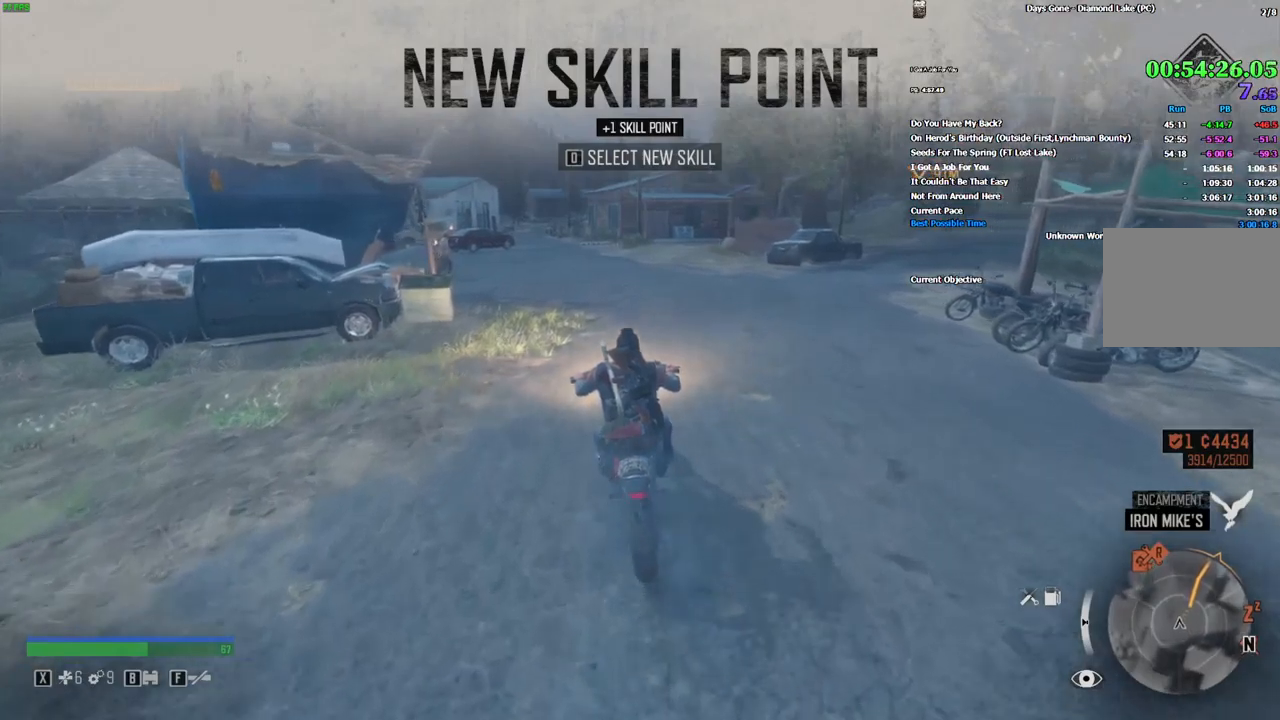
{"keys": ["w"], "mouse": [], "events": [[334, "a", "down"], [417, "a", "up"]]}
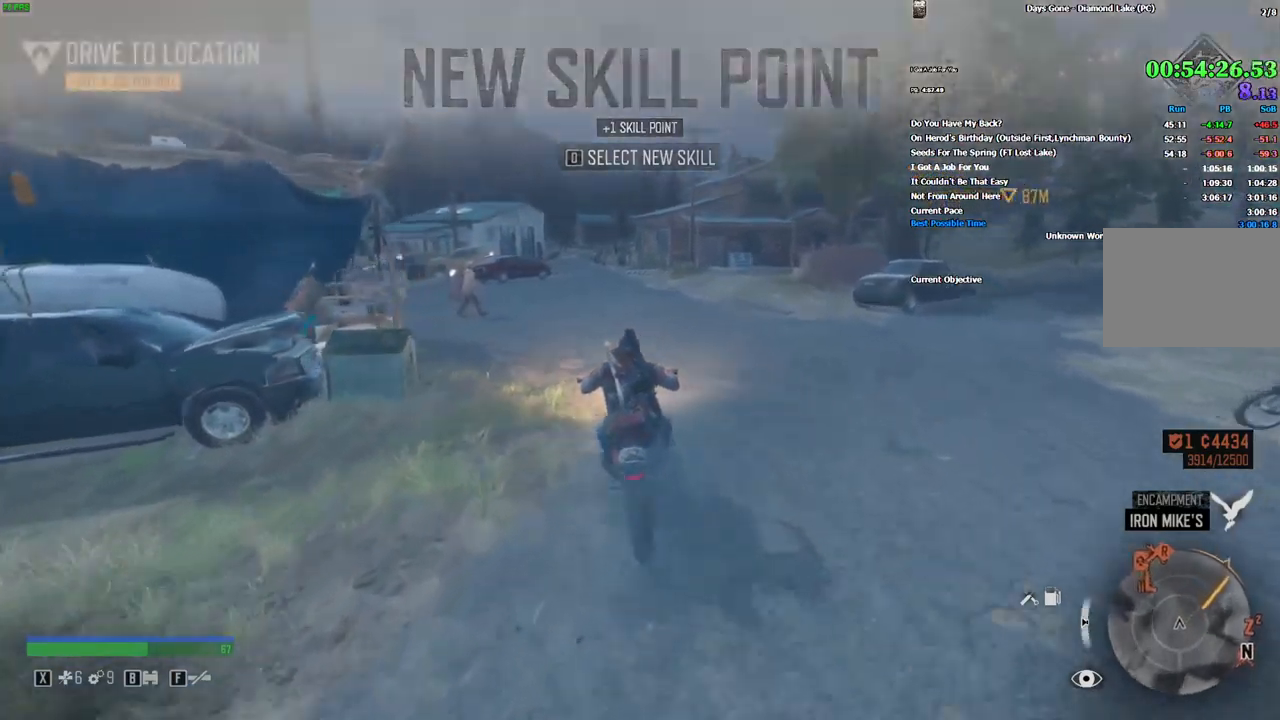
{"keys": ["w"], "mouse": [], "events": [[384, "d", "down"], [450, "d", "up"]]}
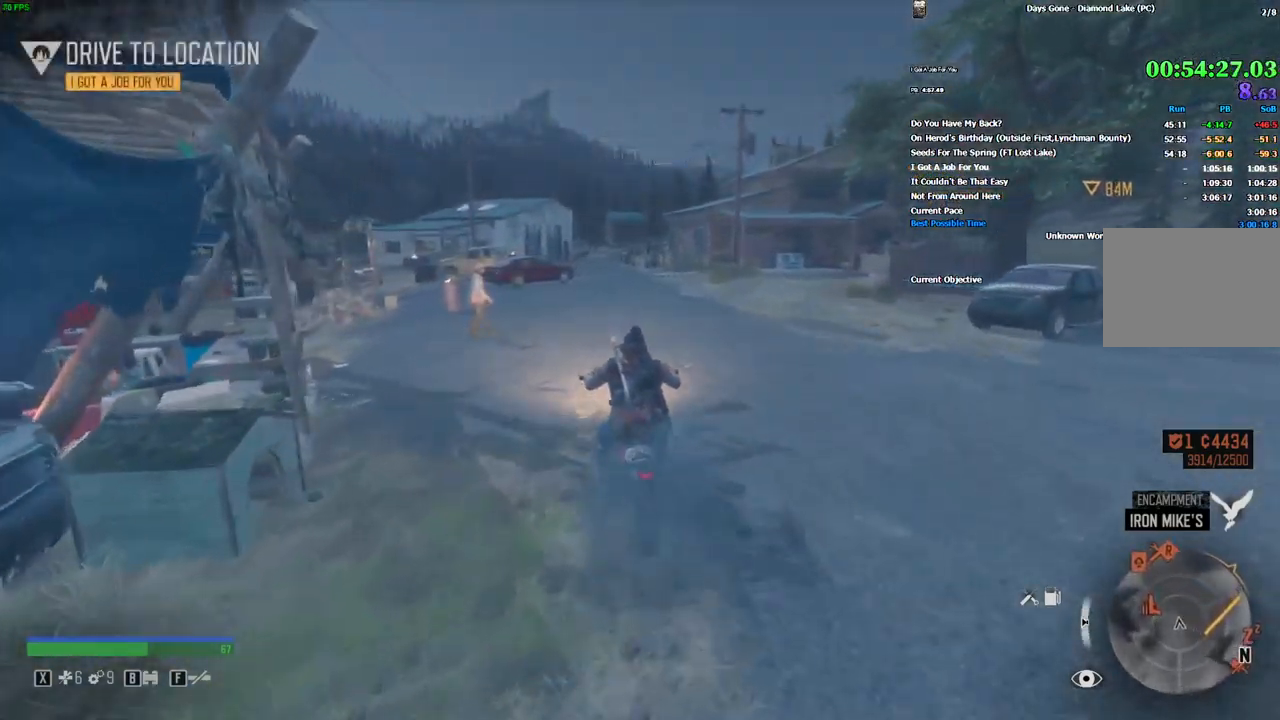
{"keys": ["w"], "mouse": [], "events": []}
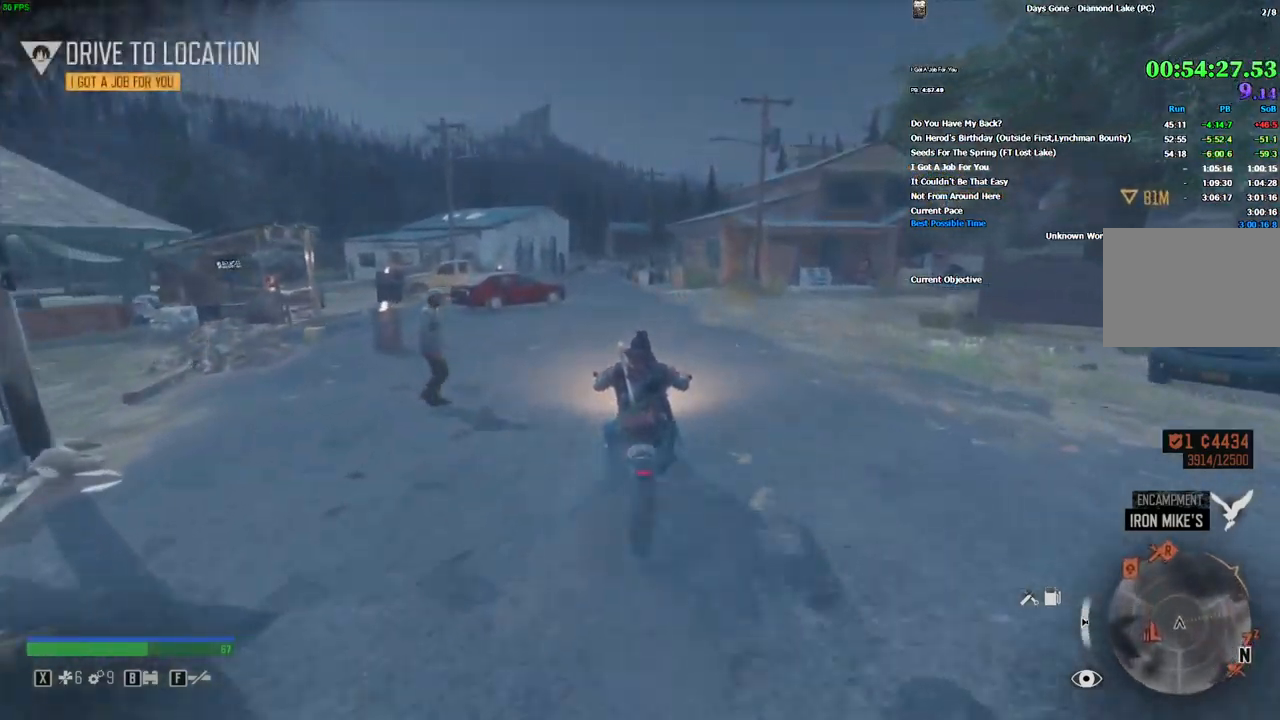
{"keys": ["d", "w"], "mouse": [], "events": [[434, "d", "down"]]}
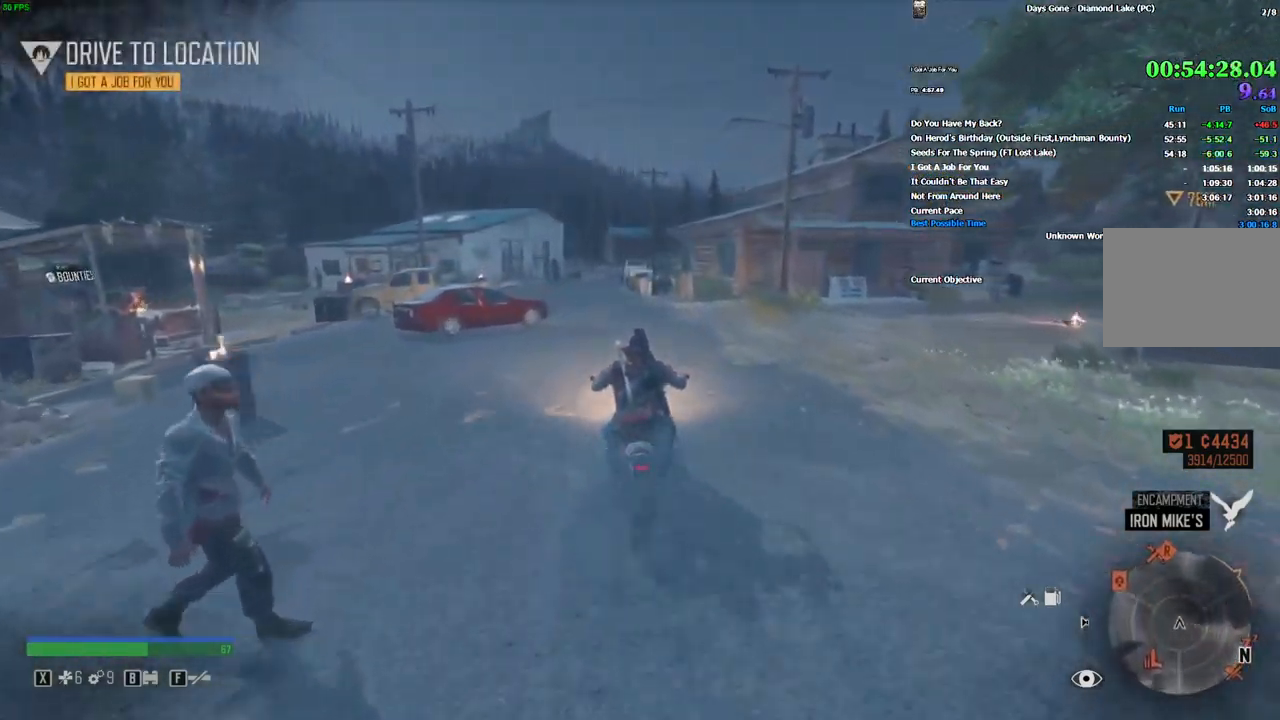
{"keys": ["d", "w"], "mouse": [], "events": [[34, "d", "up"], [184, "d", "down"]]}
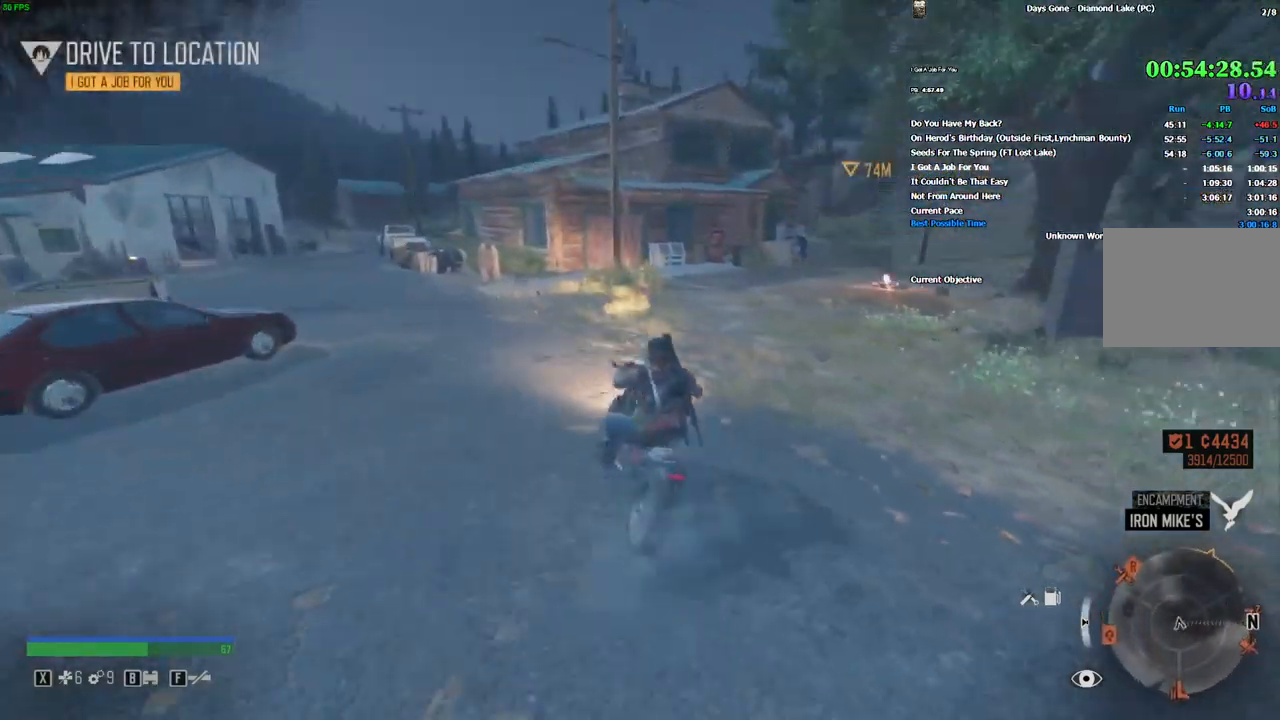
{"keys": ["w"], "mouse": [], "events": [[234, "d", "up"]]}
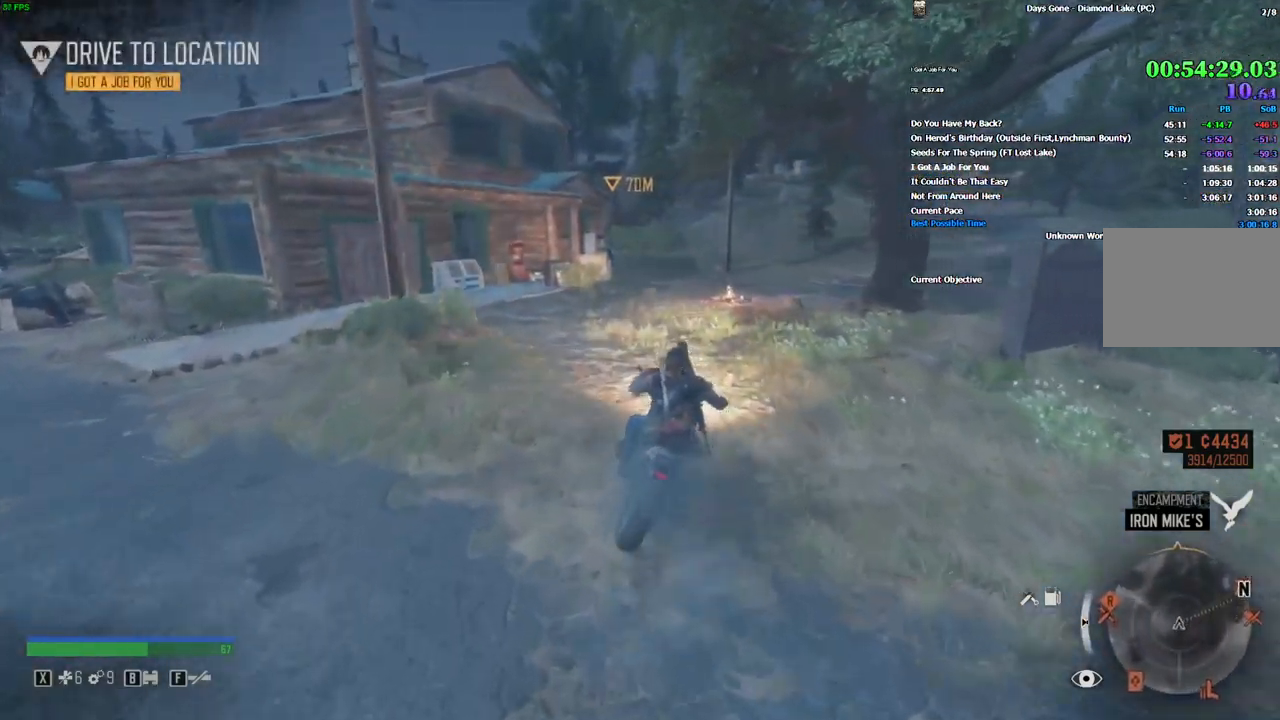
{"keys": ["w"], "mouse": [], "events": [[117, "a", "down"], [234, "a", "up"]]}
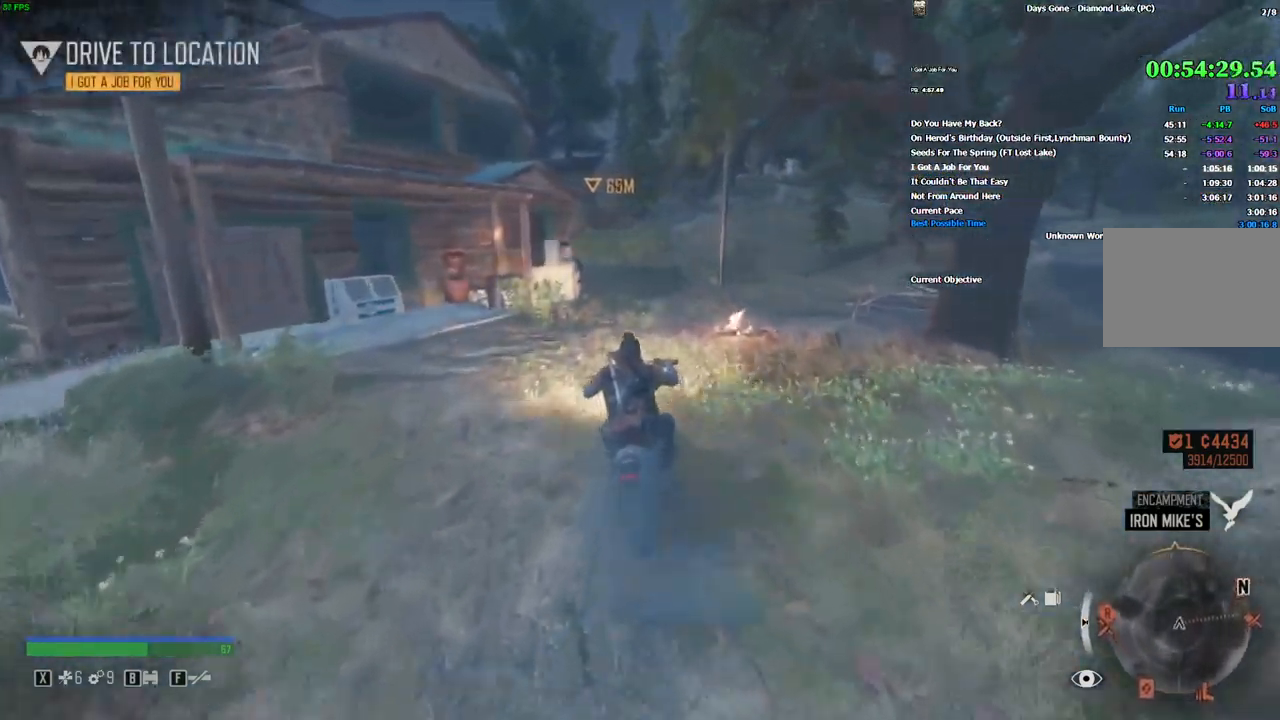
{"keys": ["w"], "mouse": [], "events": [[34, "d", "down"], [100, "d", "up"]]}
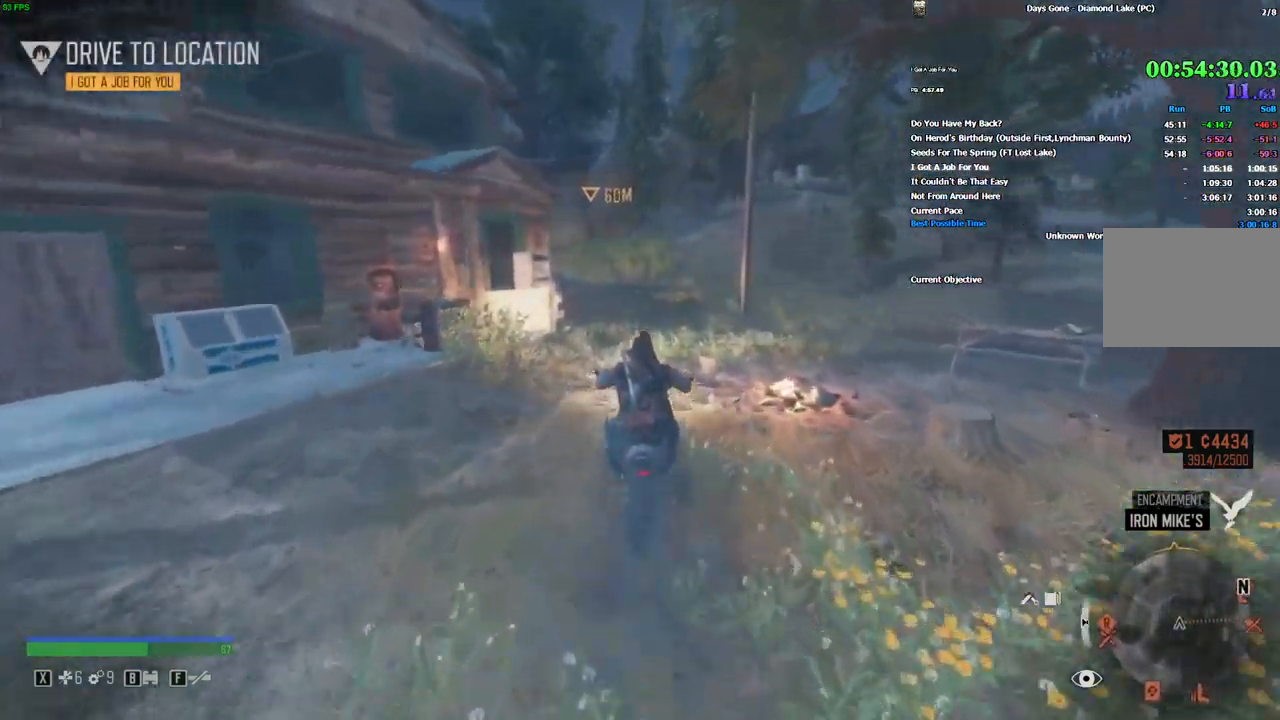
{"keys": ["w"], "mouse": [], "events": [[200, "d", "down"], [284, "d", "up"]]}
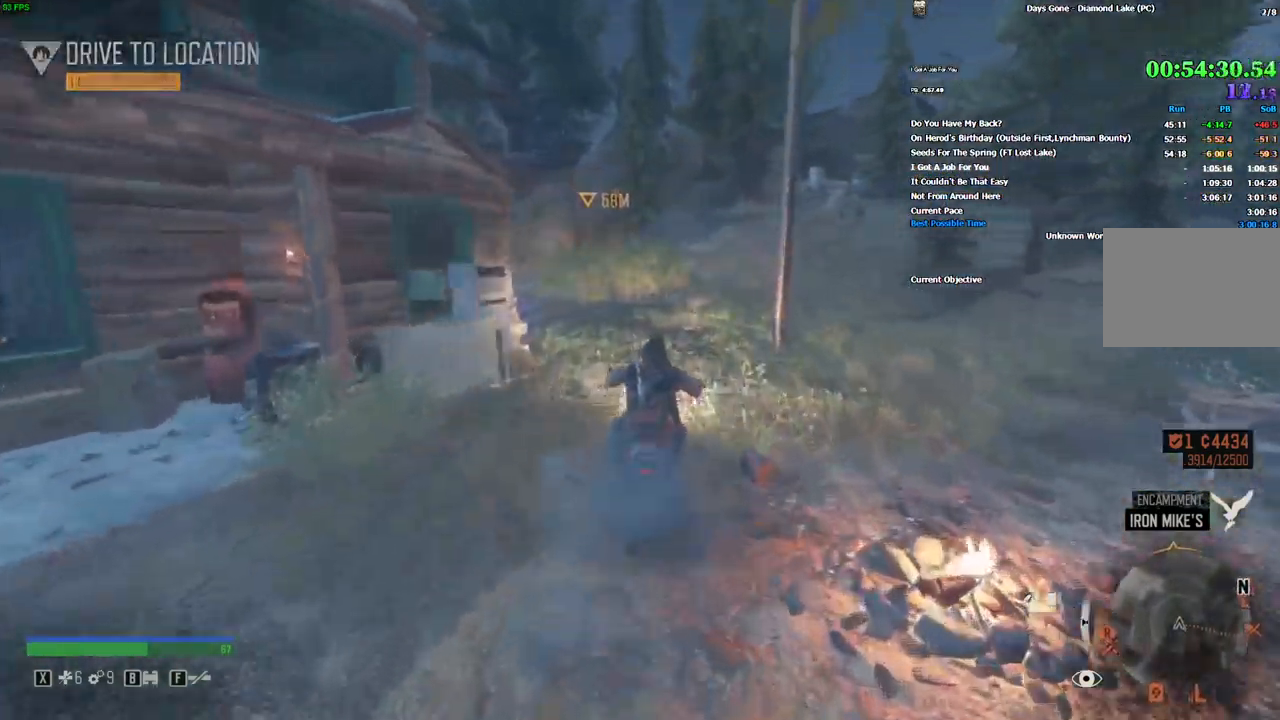
{"keys": ["w"], "mouse": [], "events": [[267, "d", "down"], [417, "d", "up"]]}
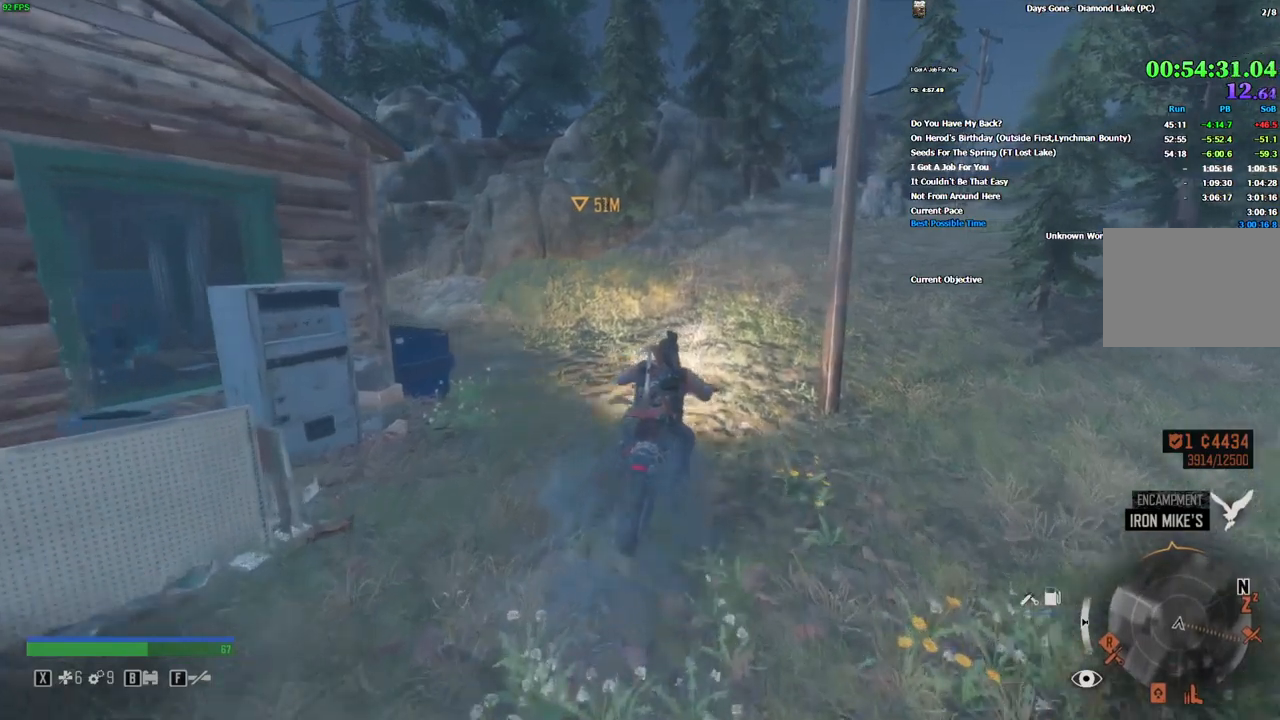
{"keys": ["w"], "mouse": [], "events": []}
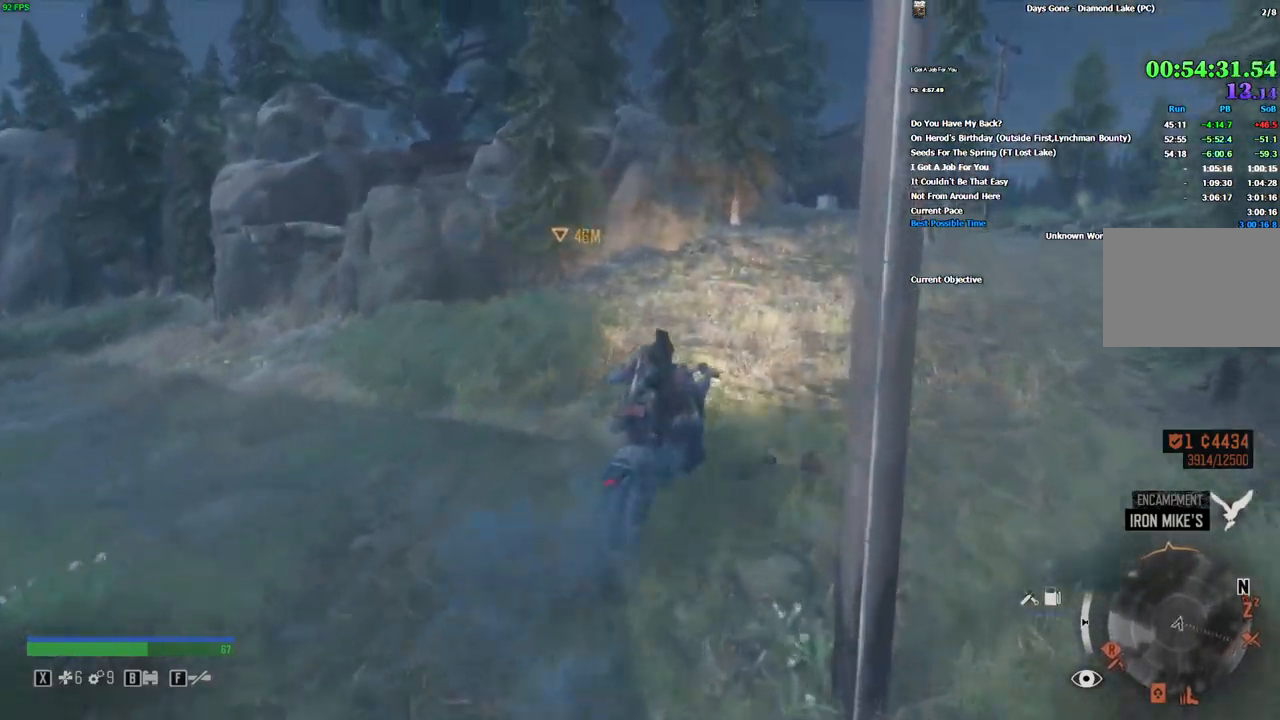
{"keys": ["w"], "mouse": [], "events": [[116, "d", "down"], [150, "d", "up"]]}
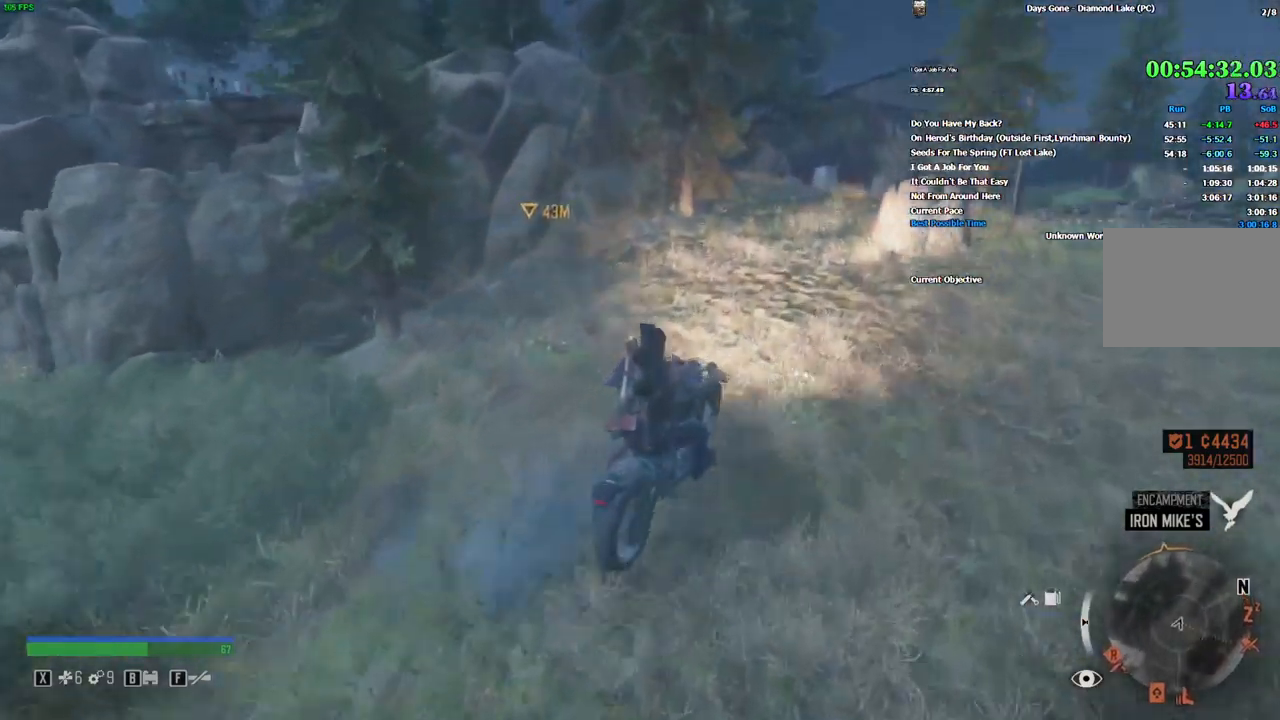
{"keys": ["a", "w"], "mouse": [], "events": [[216, "a", "down"], [283, "a", "up"], [483, "a", "down"]]}
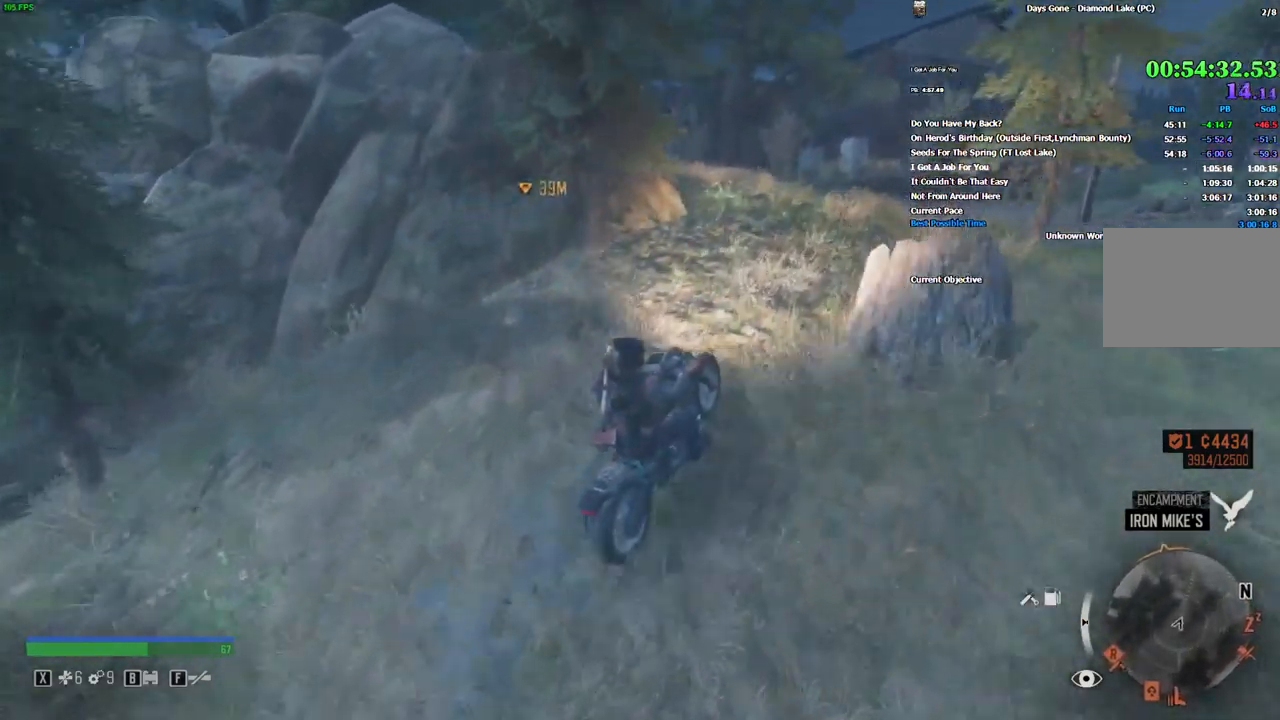
{"keys": ["a", "w"], "mouse": [], "events": [[66, "a", "up"], [233, "a", "down"], [333, "a", "up"], [450, "a", "down"]]}
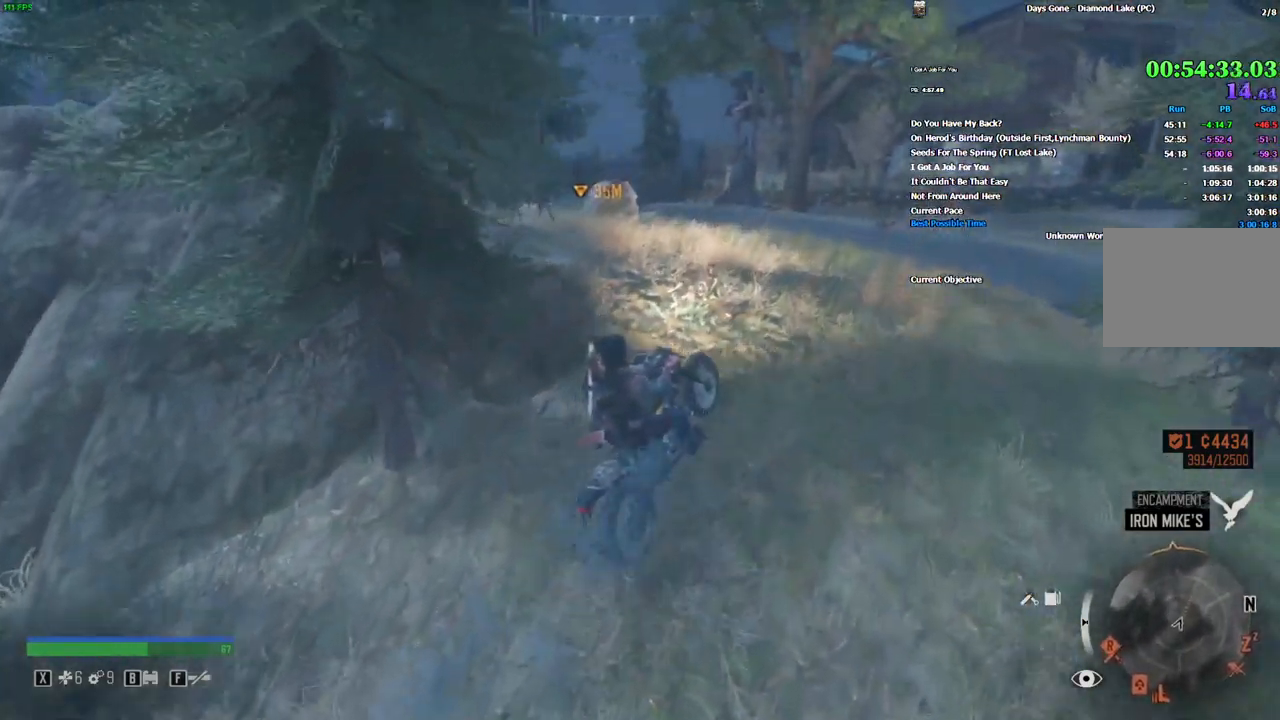
{"keys": ["w"], "mouse": []}